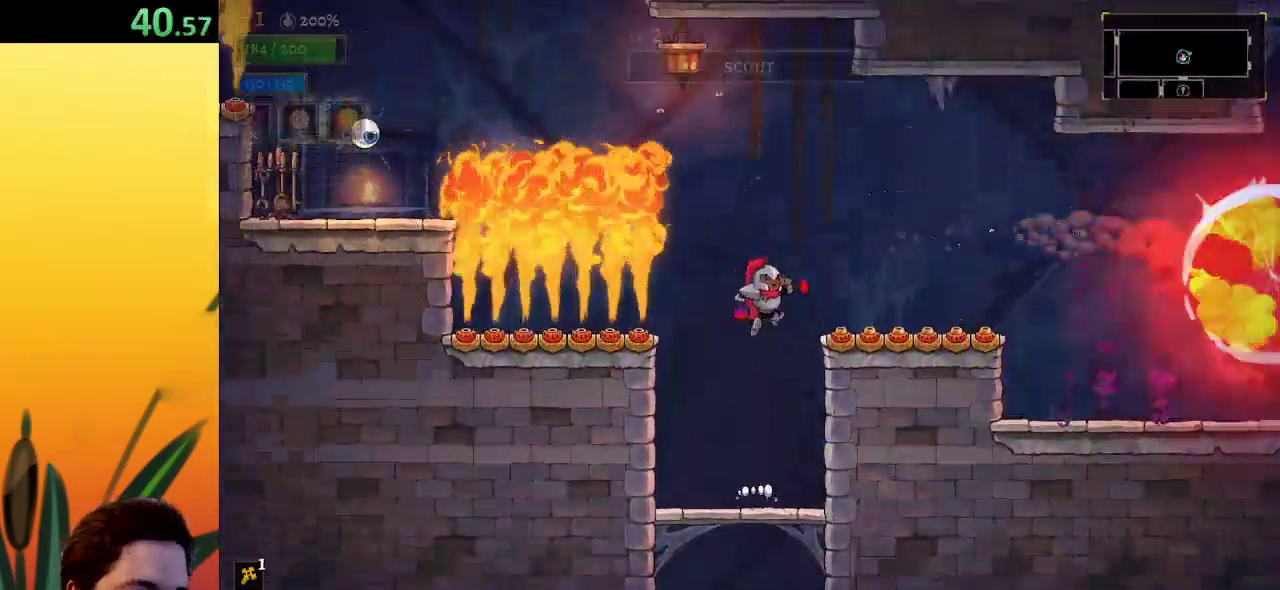
Gameplay with keyboard; each line is a JSON object with the keys held at the frame after it. "events" lists presses ("down") and releases ("up") of "a", "c", "d", "down", "left", "right", "s", "up", "x" and "z" between this image and that frame as [ms after this image, input, new state], when the widget could be followed in between. No other keys are recorded. Mouse input is not recorded.
{"keys": ["right"], "events": [[133, "z", "up"], [183, "d", "down"], [367, "d", "up"]]}
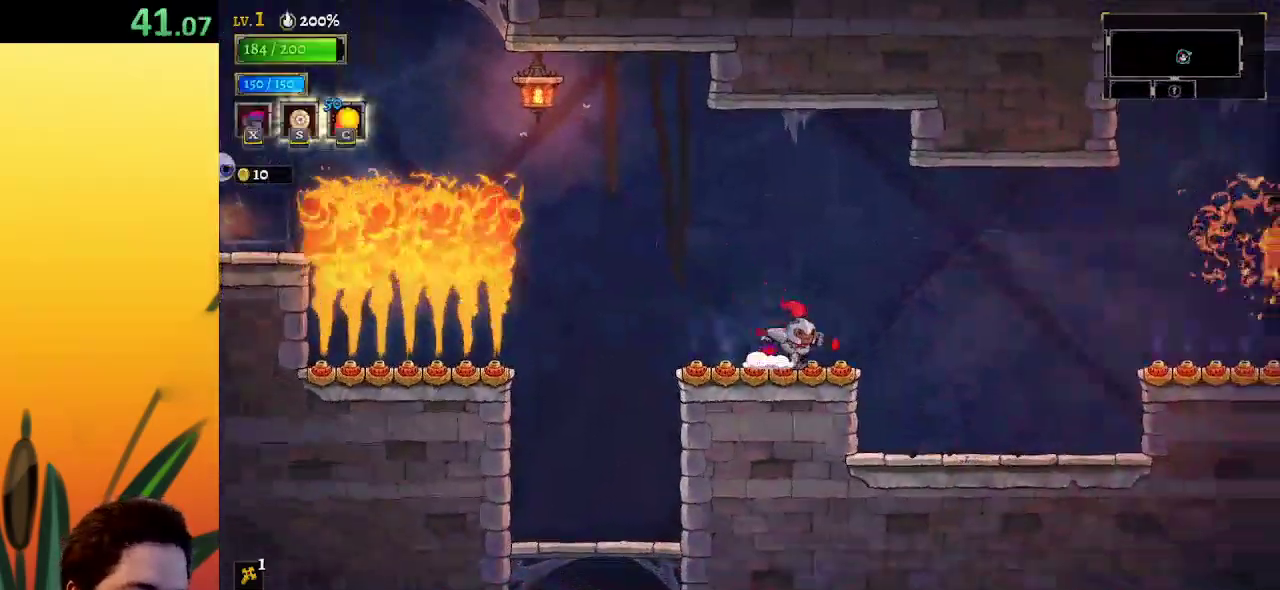
{"keys": ["right"], "events": []}
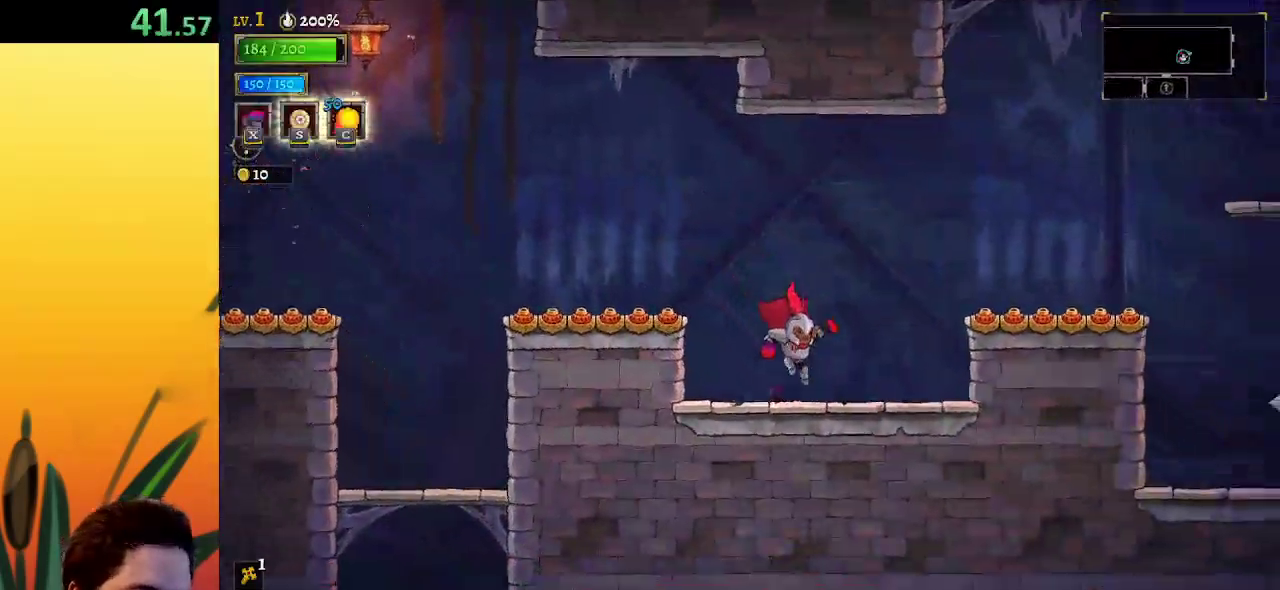
{"keys": [], "events": [[117, "right", "up"], [167, "z", "down"], [400, "x", "down"], [433, "z", "up"], [483, "x", "up"]]}
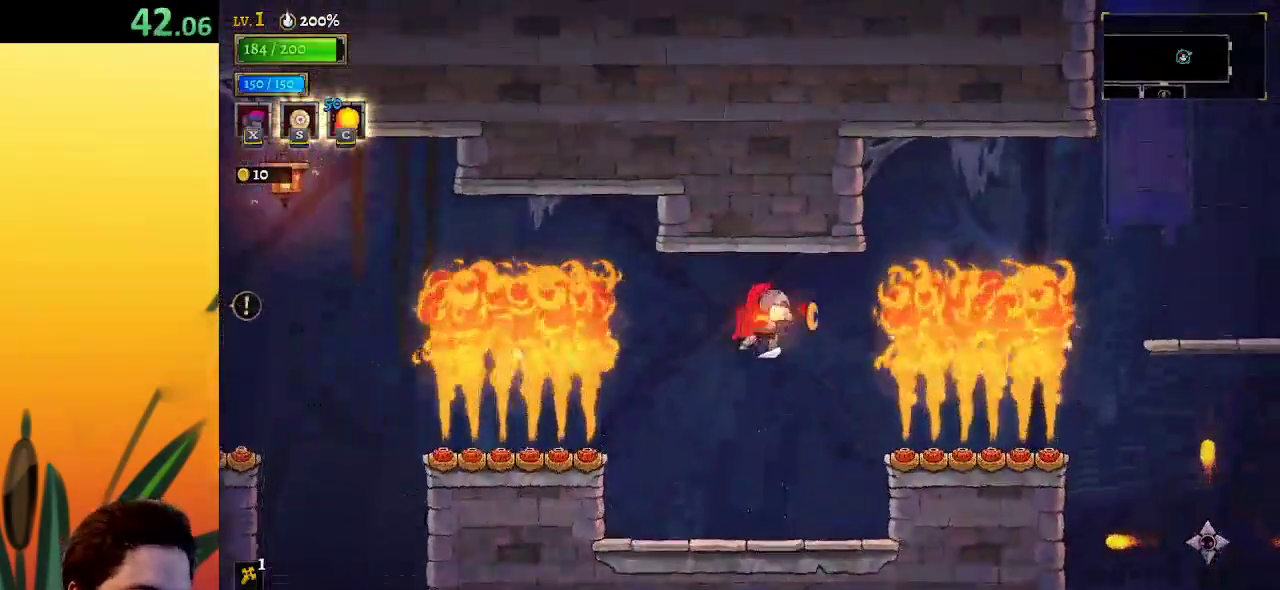
{"keys": ["right"], "events": [[450, "right", "down"]]}
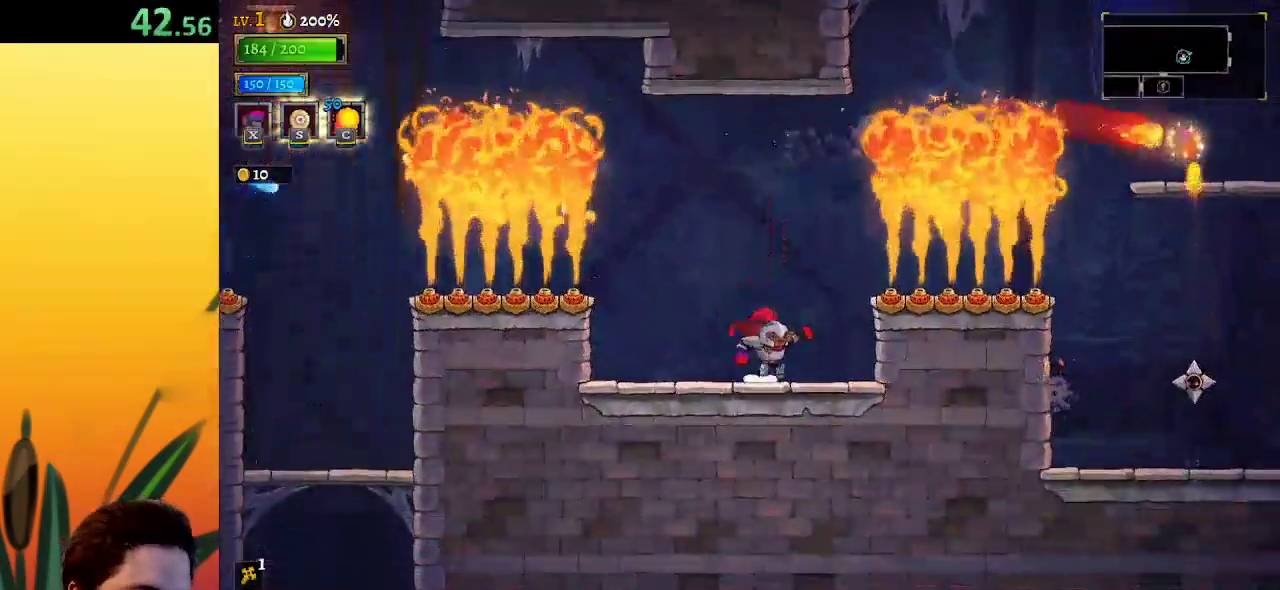
{"keys": ["right", "z"], "events": [[50, "right", "up"], [417, "right", "down"], [467, "z", "down"]]}
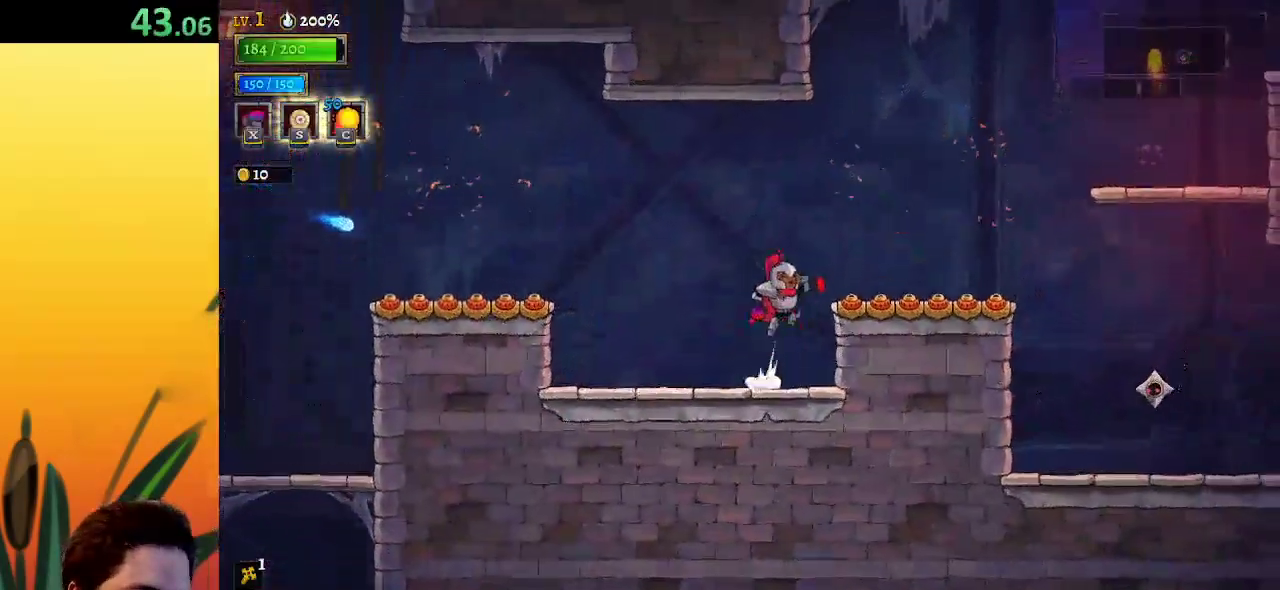
{"keys": ["right", "z"], "events": [[17, "z", "up"], [483, "z", "down"]]}
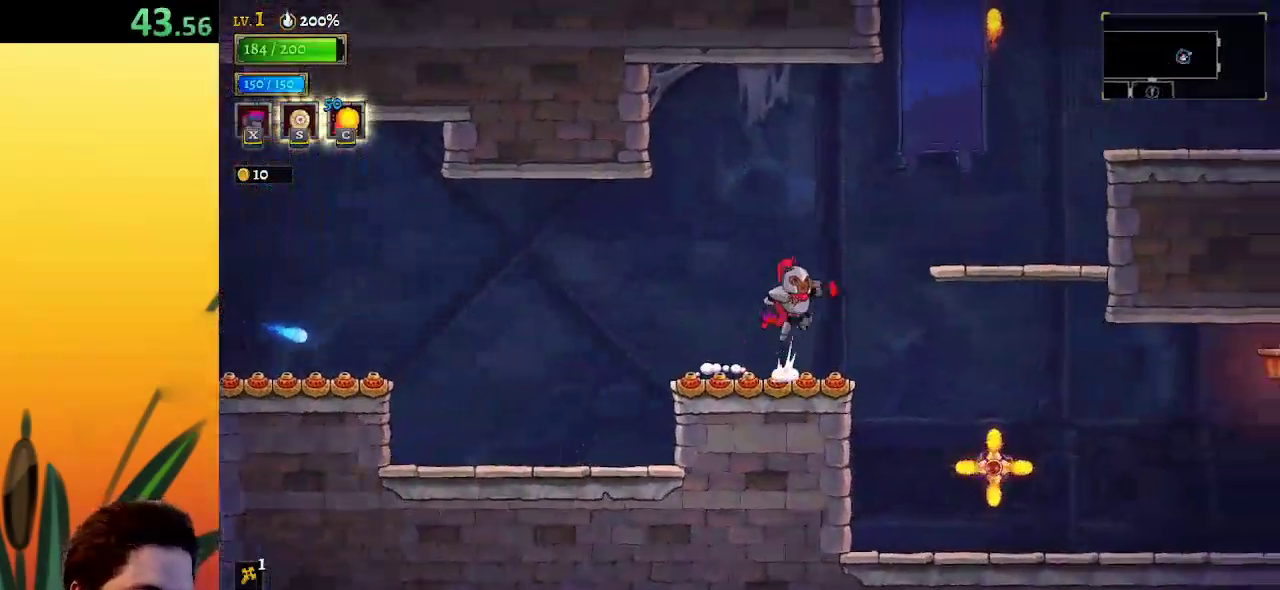
{"keys": ["right"], "events": [[167, "z", "up"]]}
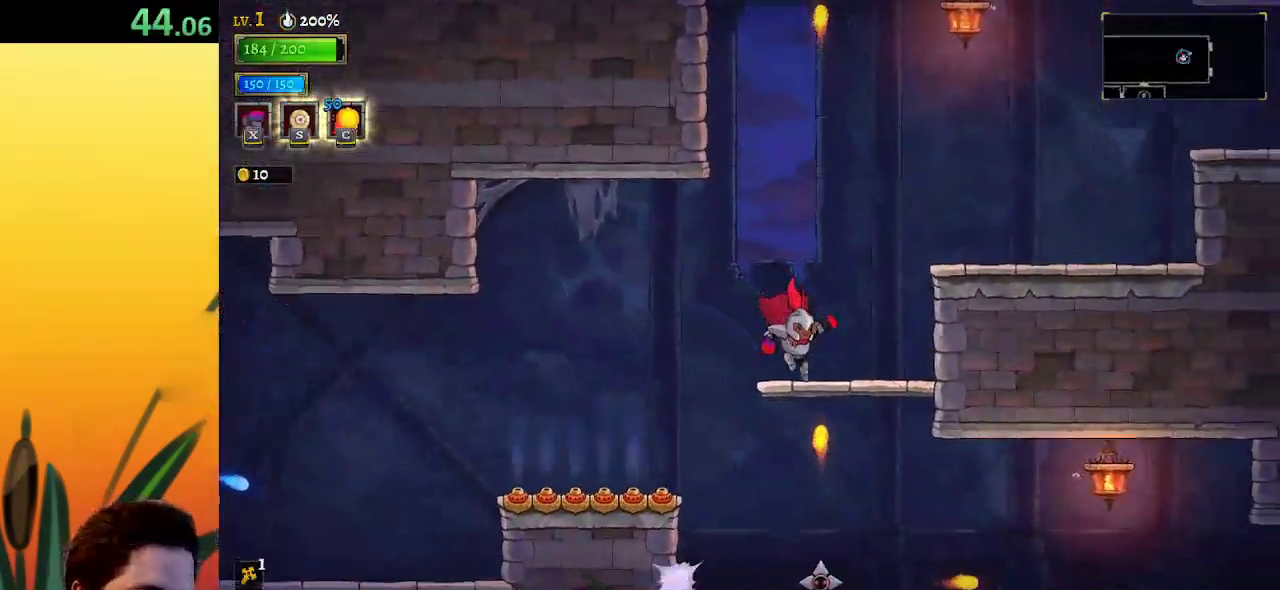
{"keys": ["right"], "events": [[50, "z", "down"], [250, "z", "up"]]}
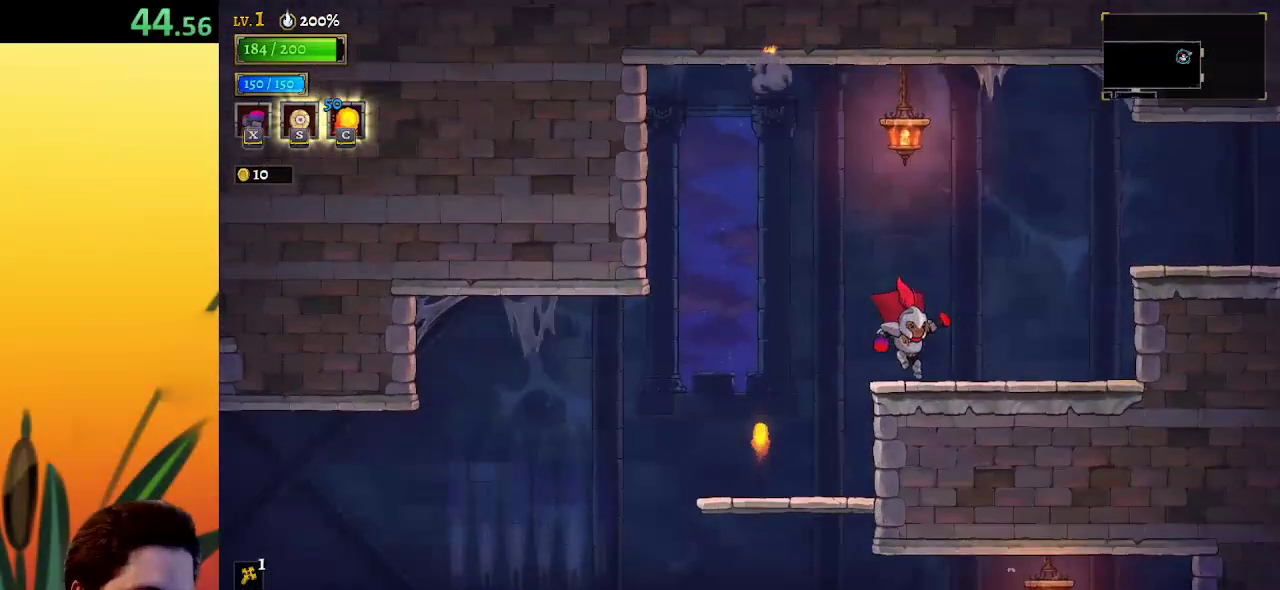
{"keys": ["right"], "events": [[183, "z", "down"], [450, "z", "up"]]}
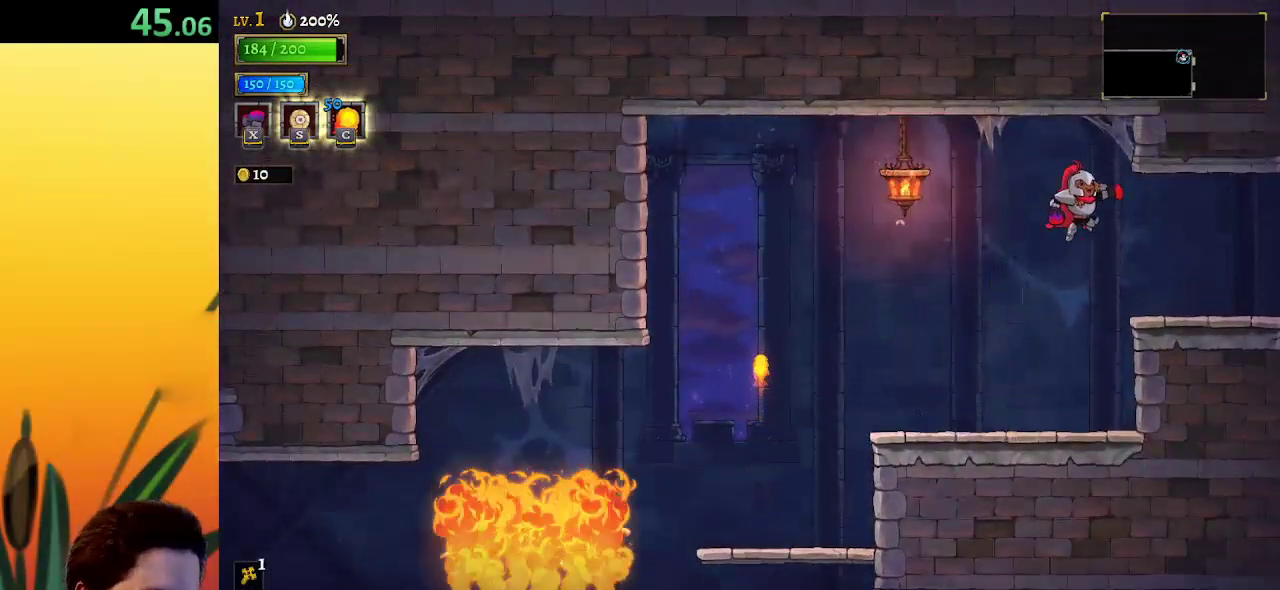
{"keys": ["right"], "events": [[333, "d", "down"], [467, "d", "up"]]}
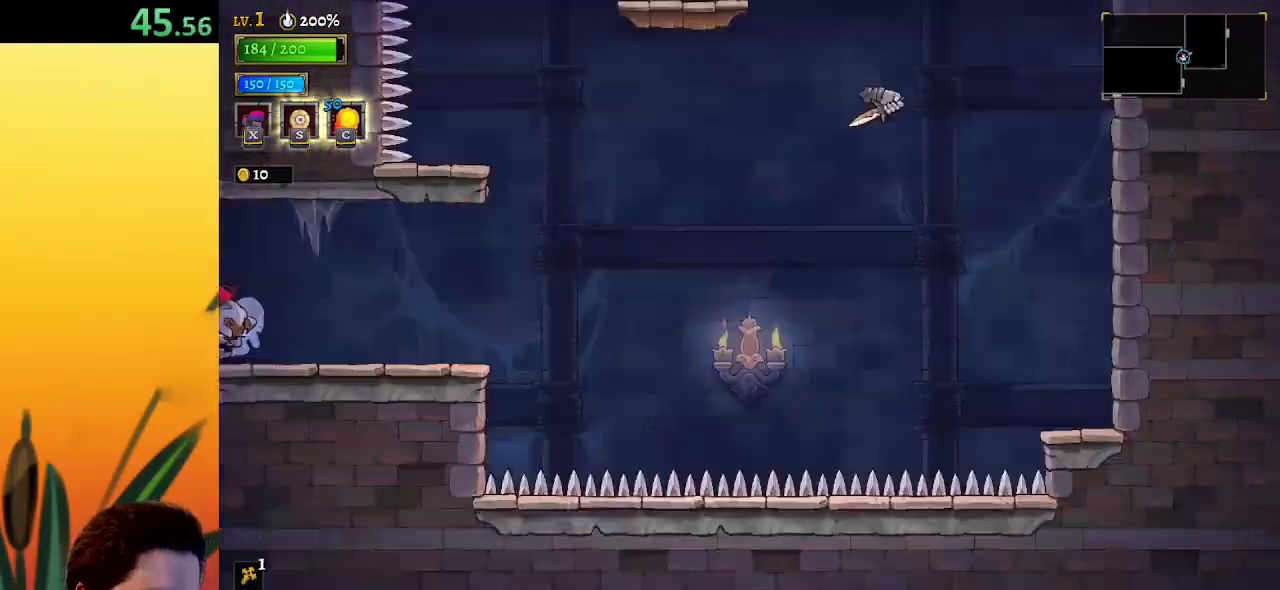
{"keys": [], "events": [[150, "right", "up"]]}
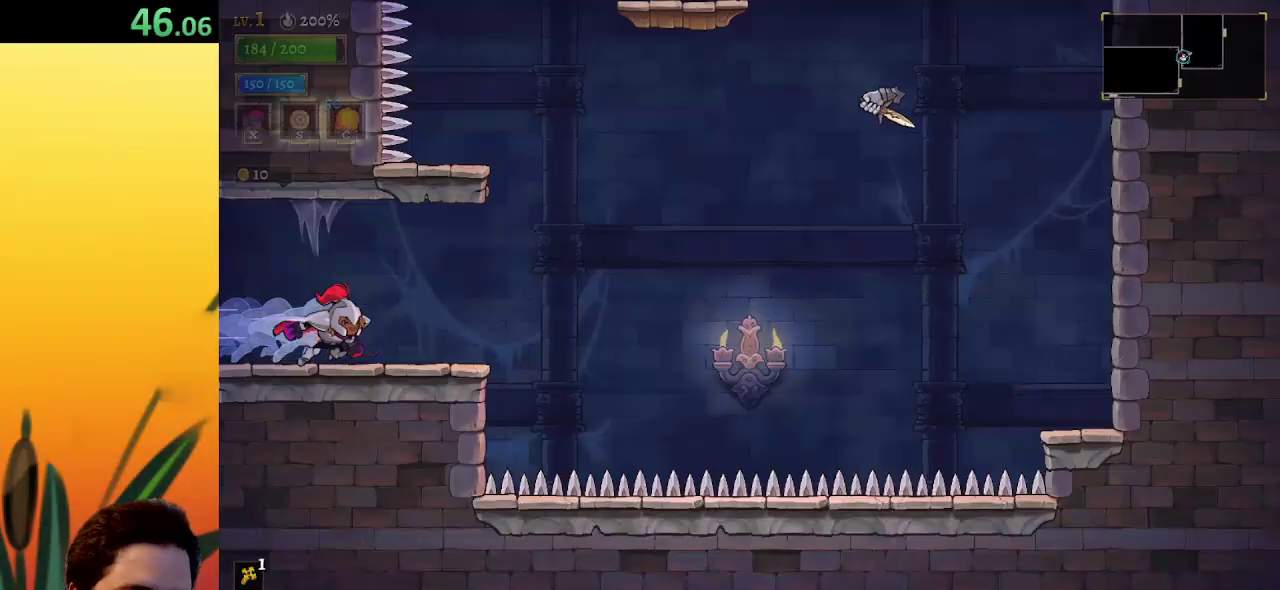
{"keys": ["right", "z"], "events": [[50, "right", "down"], [467, "z", "down"]]}
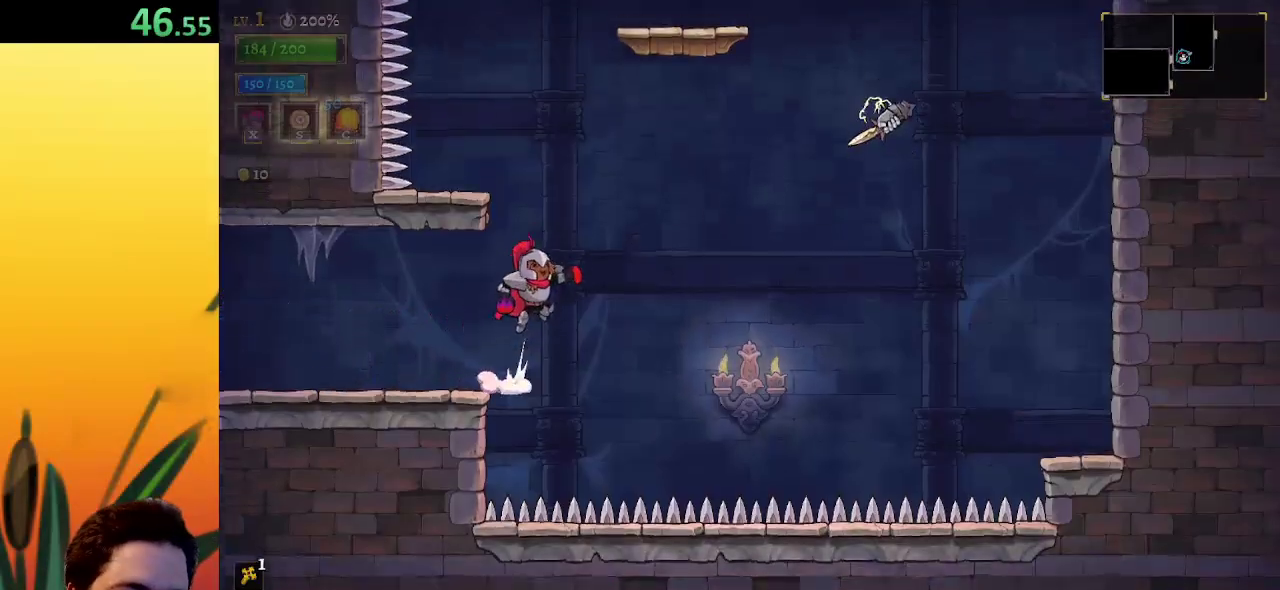
{"keys": [], "events": [[50, "right", "up"], [200, "left", "down"], [283, "z", "up"], [433, "left", "up"]]}
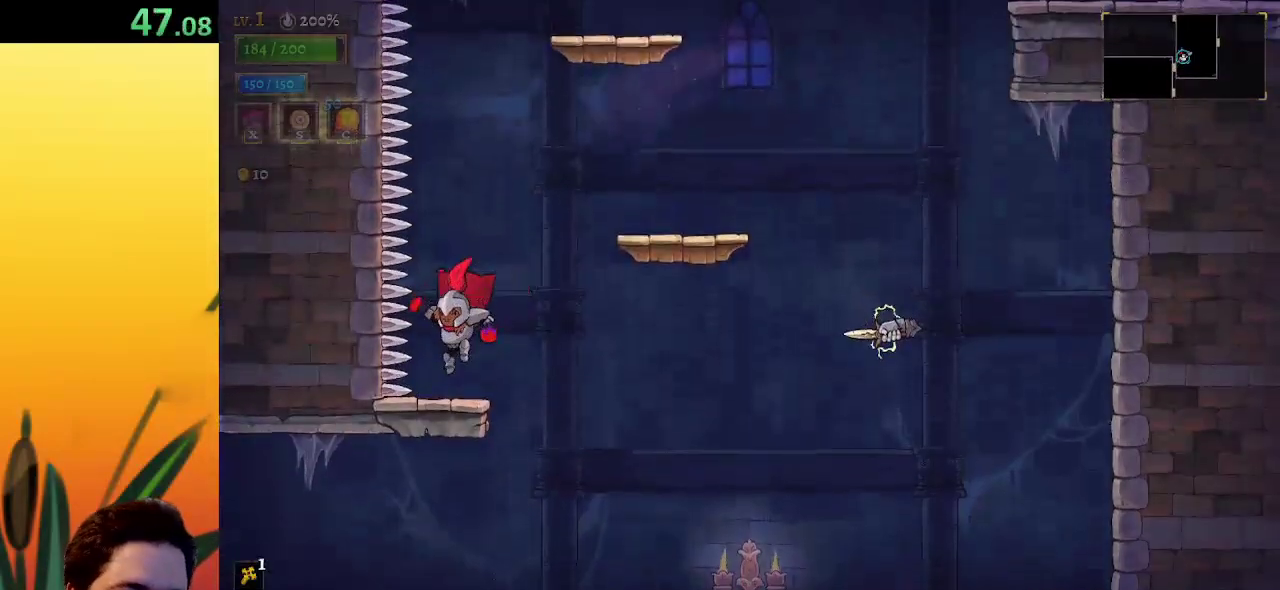
{"keys": ["right"], "events": [[117, "right", "down"], [117, "z", "down"], [400, "z", "up"]]}
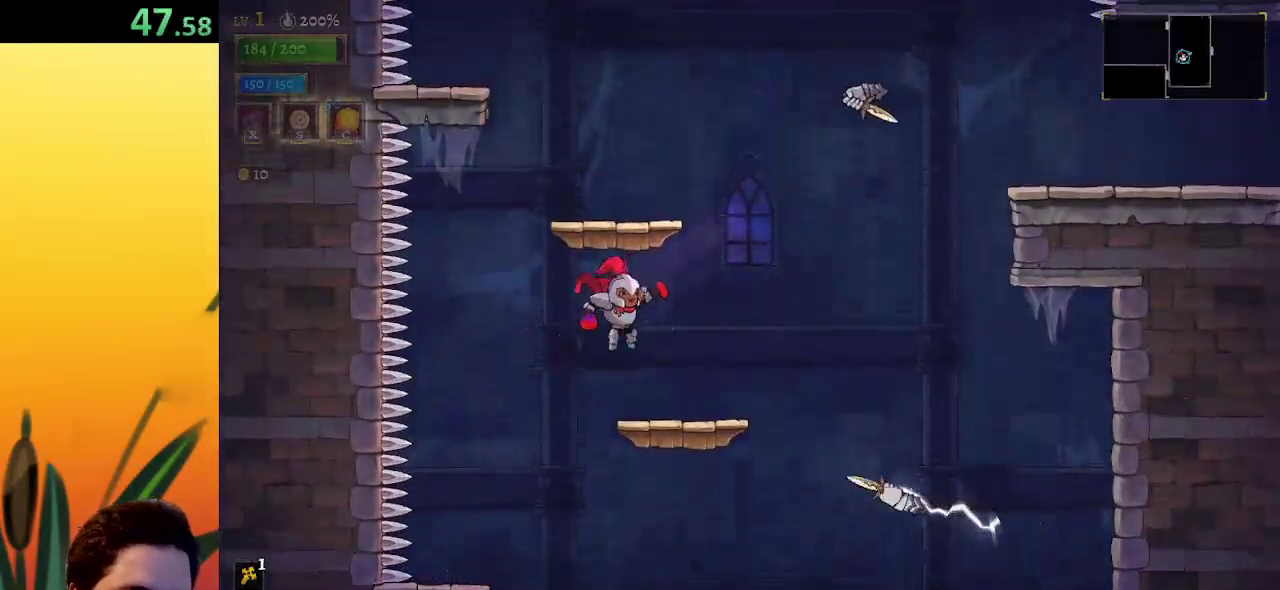
{"keys": ["right"], "events": [[83, "right", "up"], [217, "z", "down"], [450, "z", "up"], [500, "right", "down"]]}
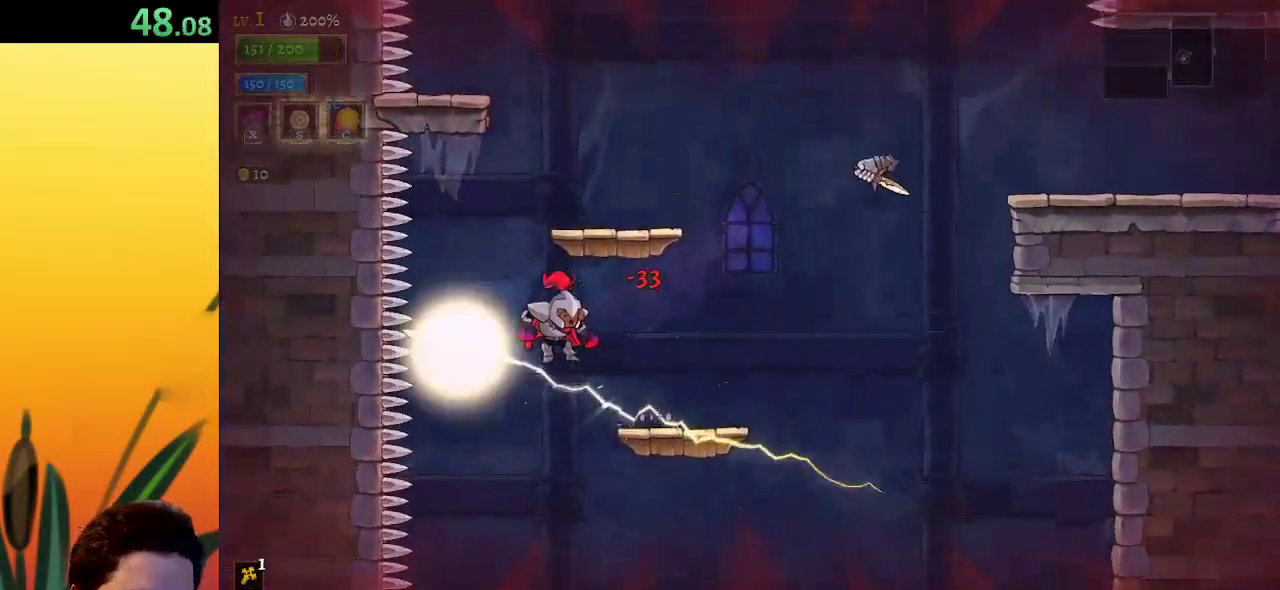
{"keys": ["right"], "events": [[50, "right", "up"], [150, "right", "down"], [183, "z", "down"], [333, "z", "up"]]}
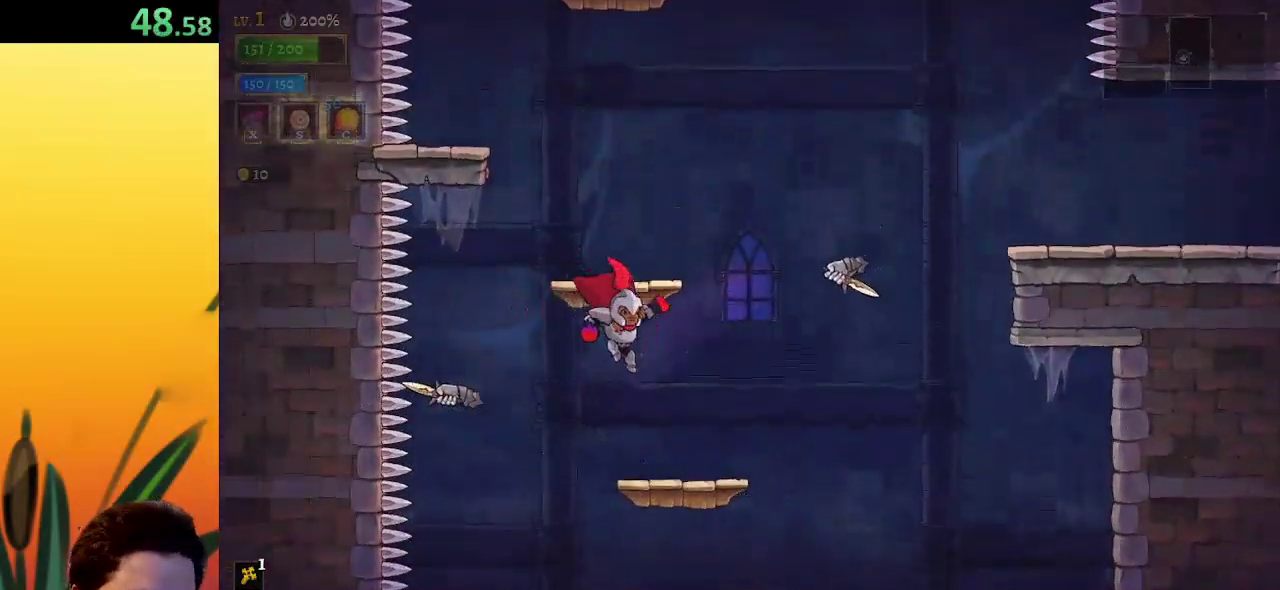
{"keys": ["z"], "events": [[117, "right", "up"], [350, "z", "down"]]}
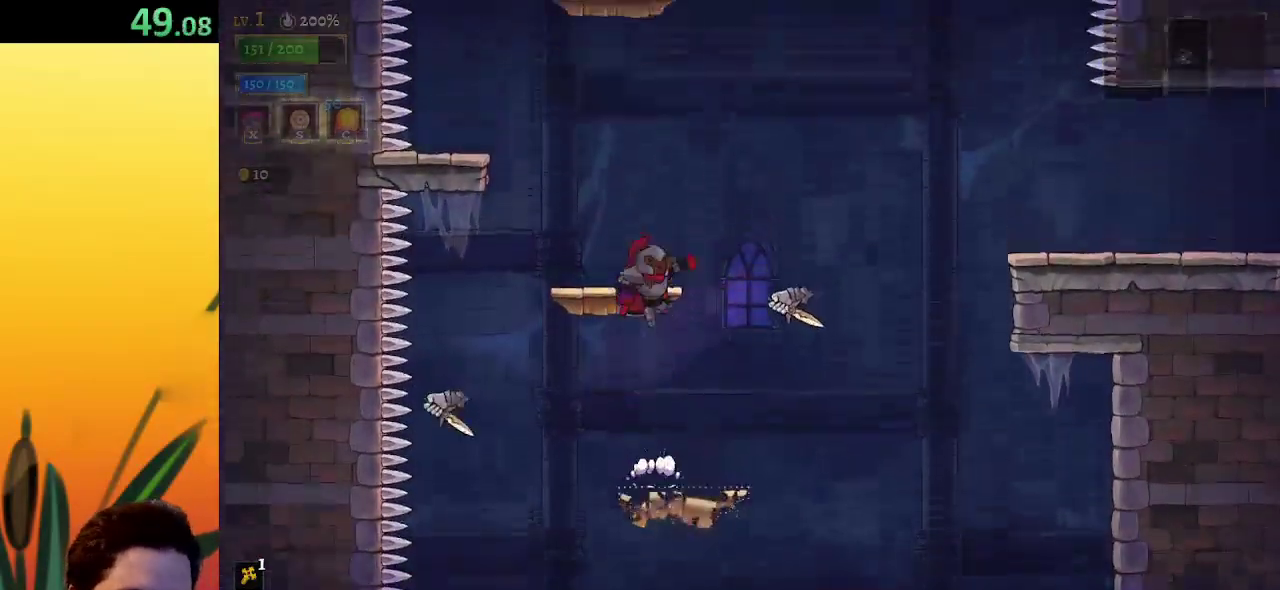
{"keys": ["left", "z"], "events": [[133, "left", "down"], [167, "z", "up"], [267, "left", "up"], [500, "left", "down"], [500, "z", "down"]]}
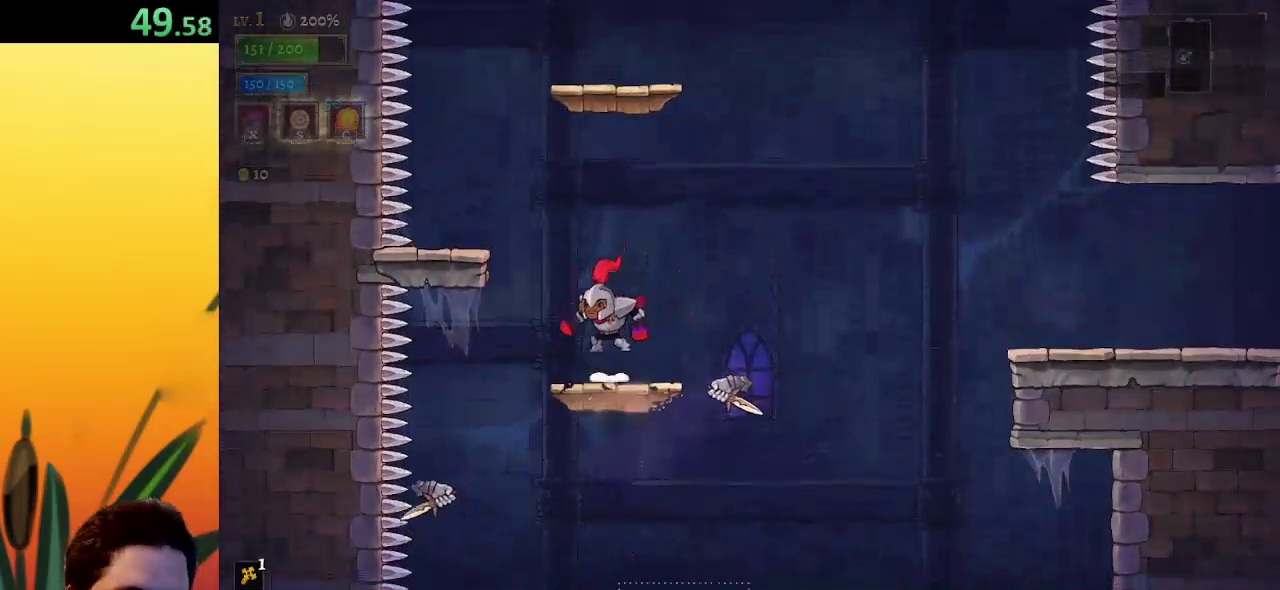
{"keys": [], "events": [[183, "z", "up"], [417, "left", "up"]]}
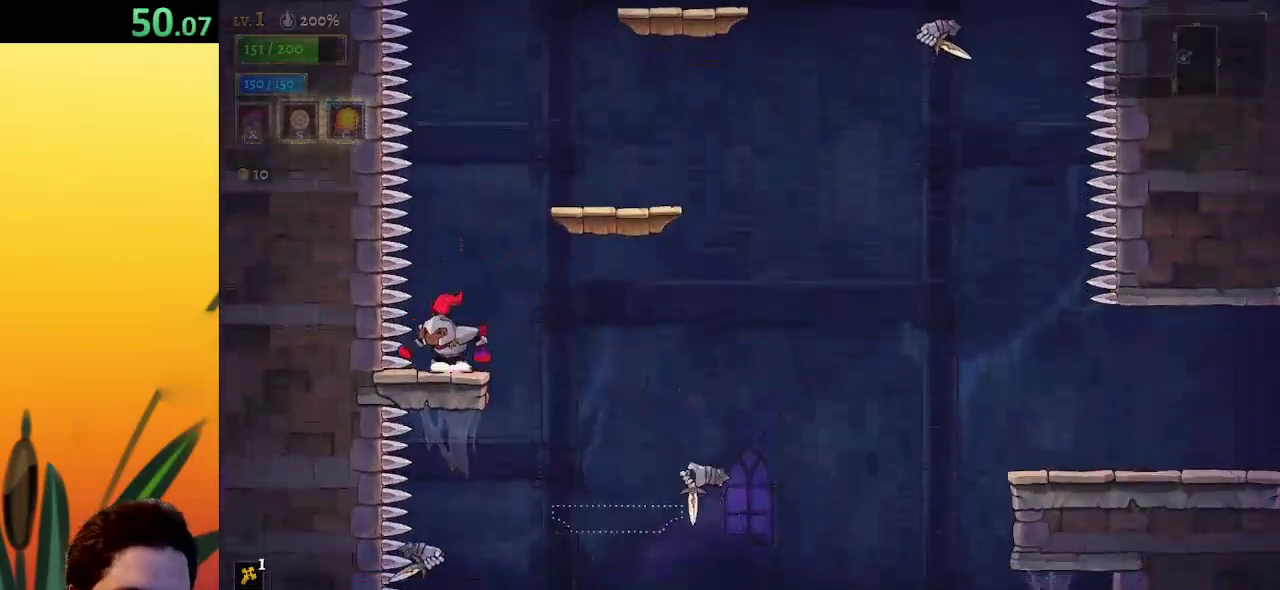
{"keys": [], "events": [[50, "z", "down"], [100, "right", "down"], [283, "z", "up"], [467, "right", "up"]]}
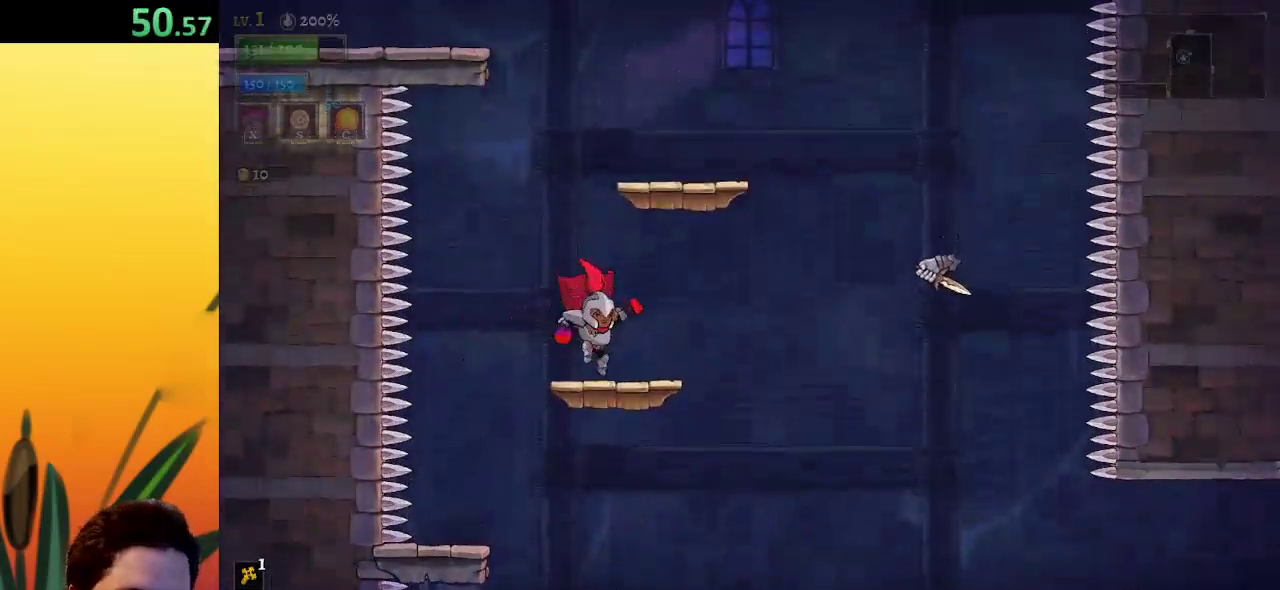
{"keys": [], "events": [[100, "z", "down"], [300, "right", "down"], [383, "z", "up"], [483, "right", "up"]]}
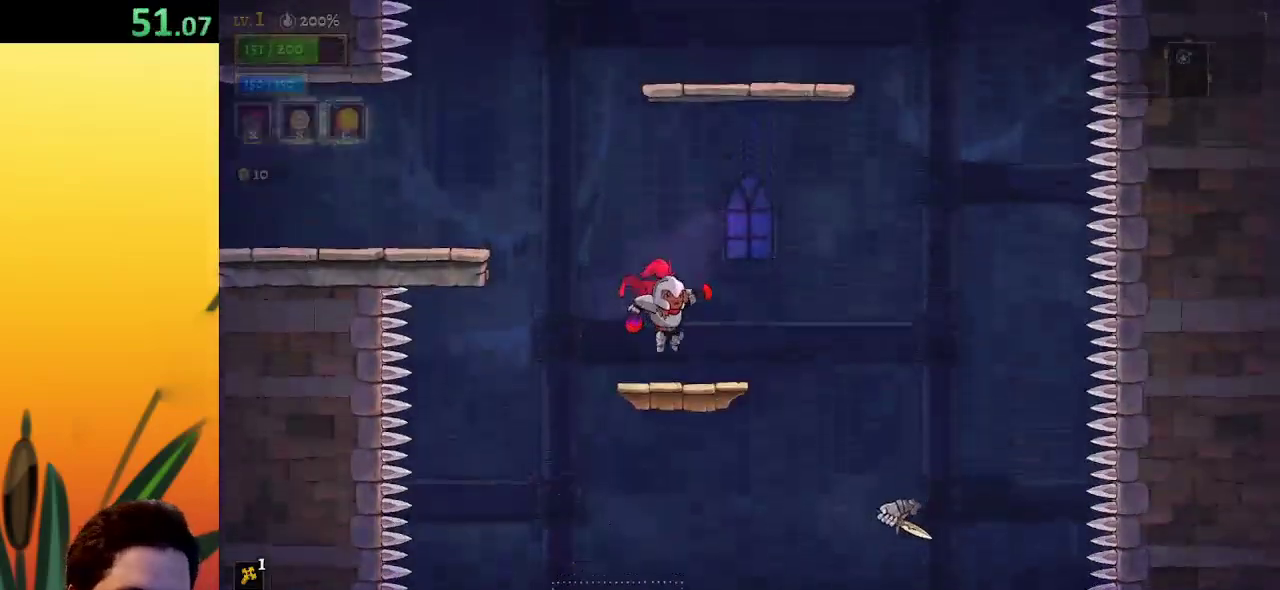
{"keys": ["left"], "events": [[117, "left", "down"], [167, "z", "down"], [450, "z", "up"]]}
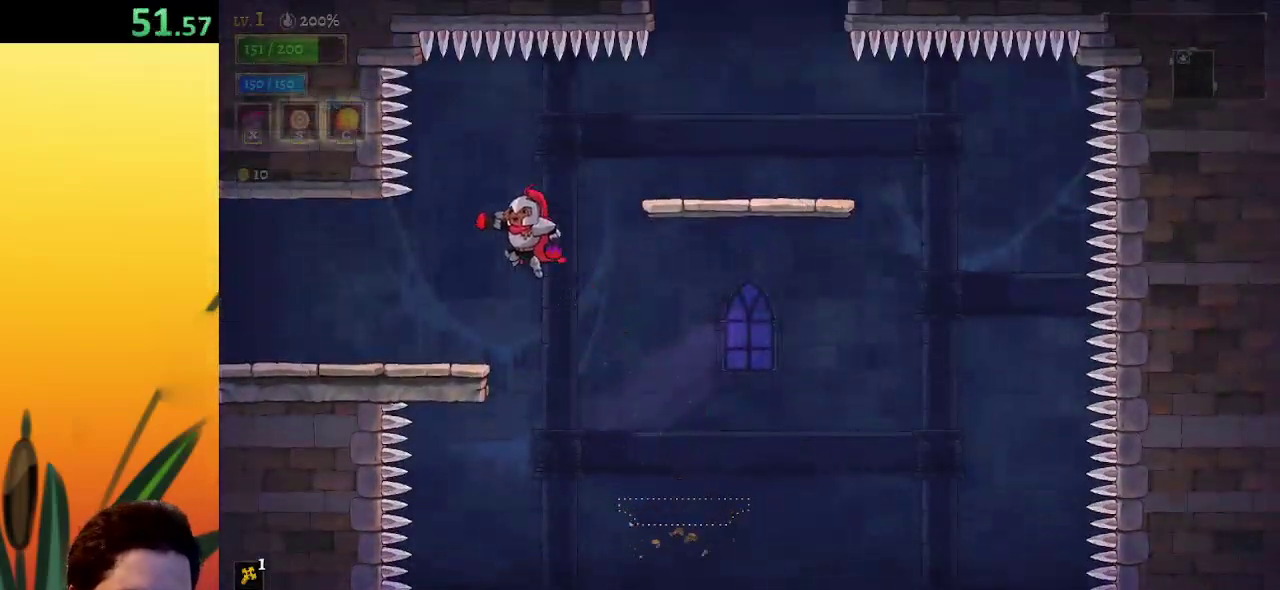
{"keys": ["left"], "events": [[317, "a", "down"], [500, "a", "up"]]}
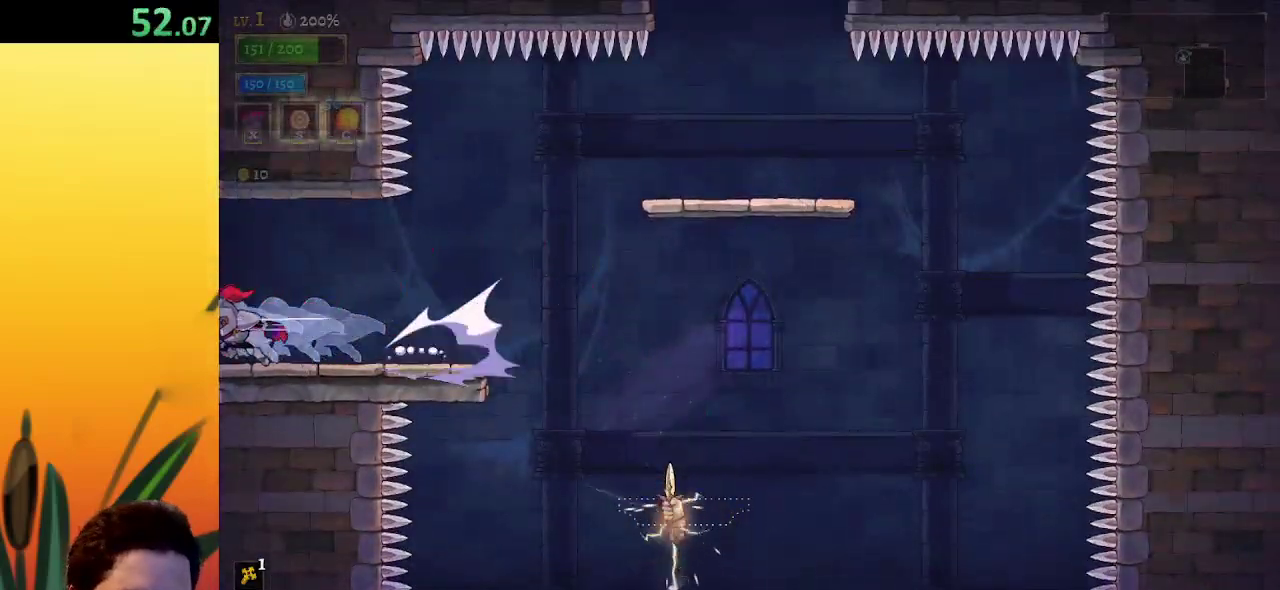
{"keys": [], "events": [[250, "left", "up"]]}
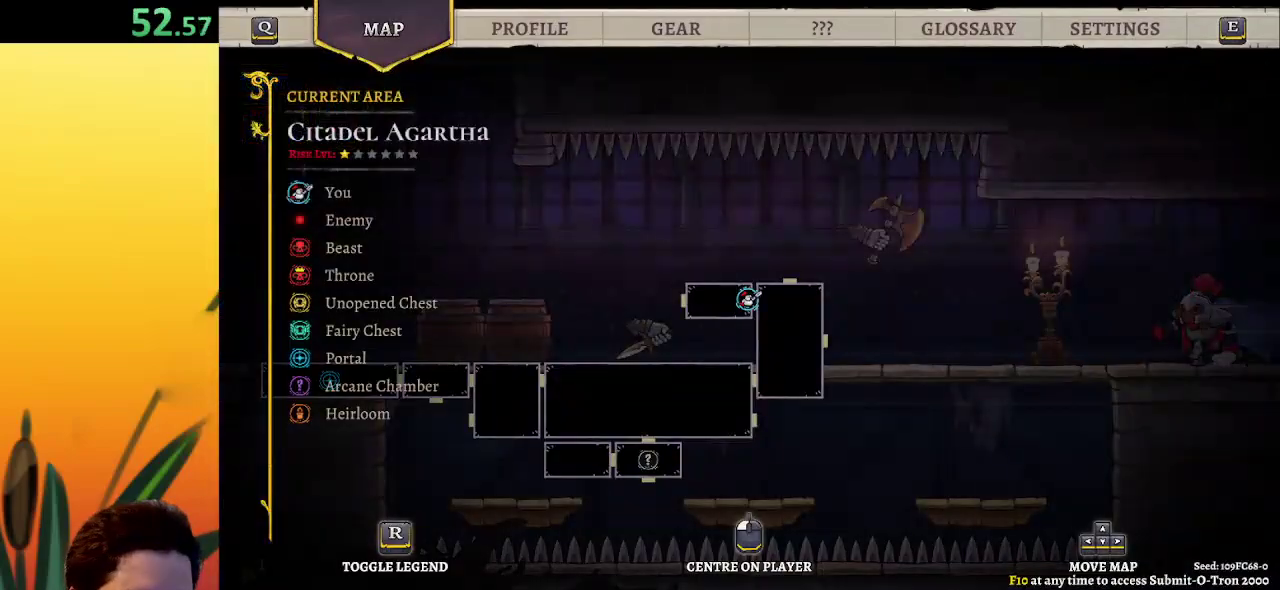
{"keys": [], "events": [[350, "left", "down"], [400, "x", "down"], [450, "left", "up"], [500, "x", "up"]]}
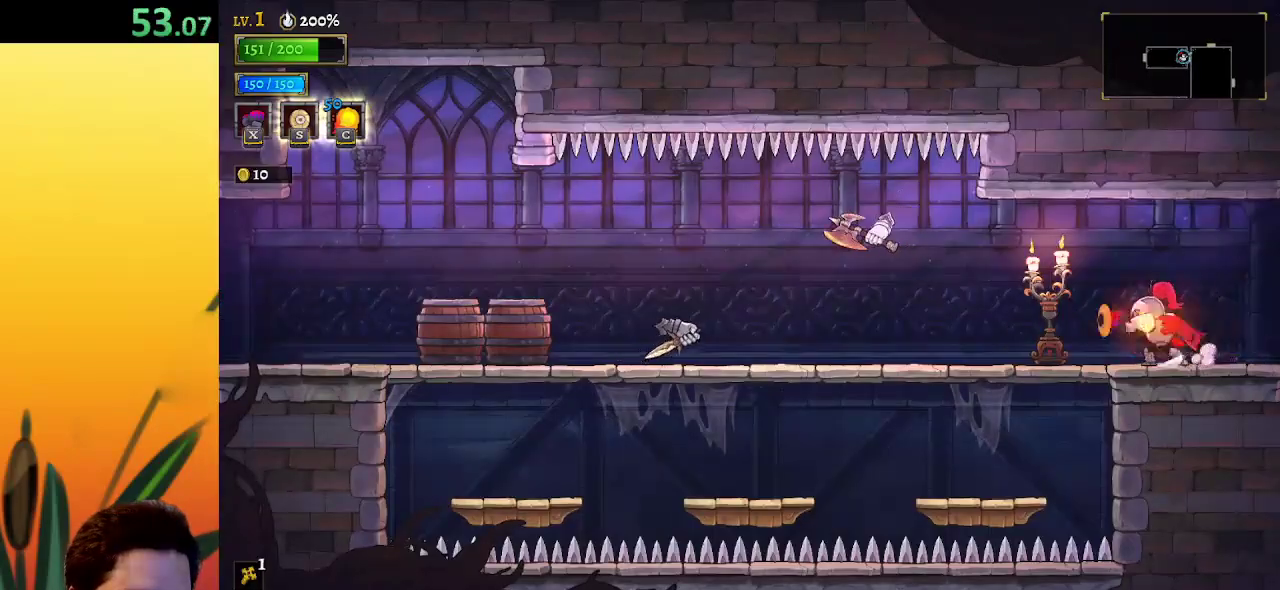
{"keys": [], "events": [[367, "x", "down"], [467, "x", "up"]]}
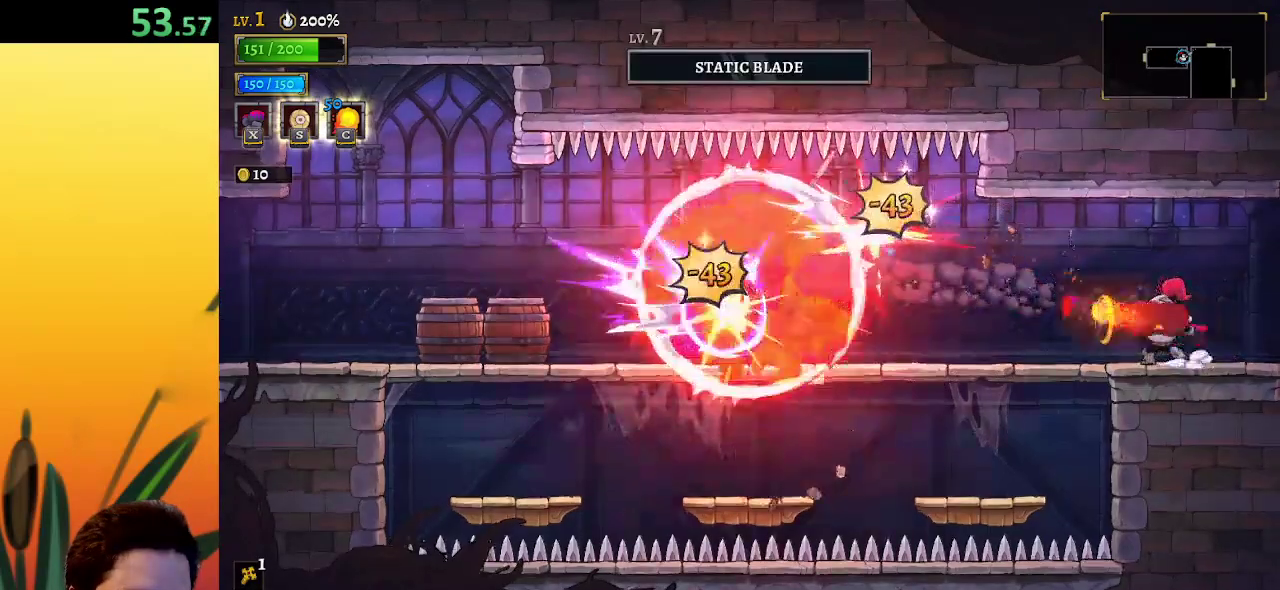
{"keys": [], "events": [[100, "x", "down"], [200, "x", "up"]]}
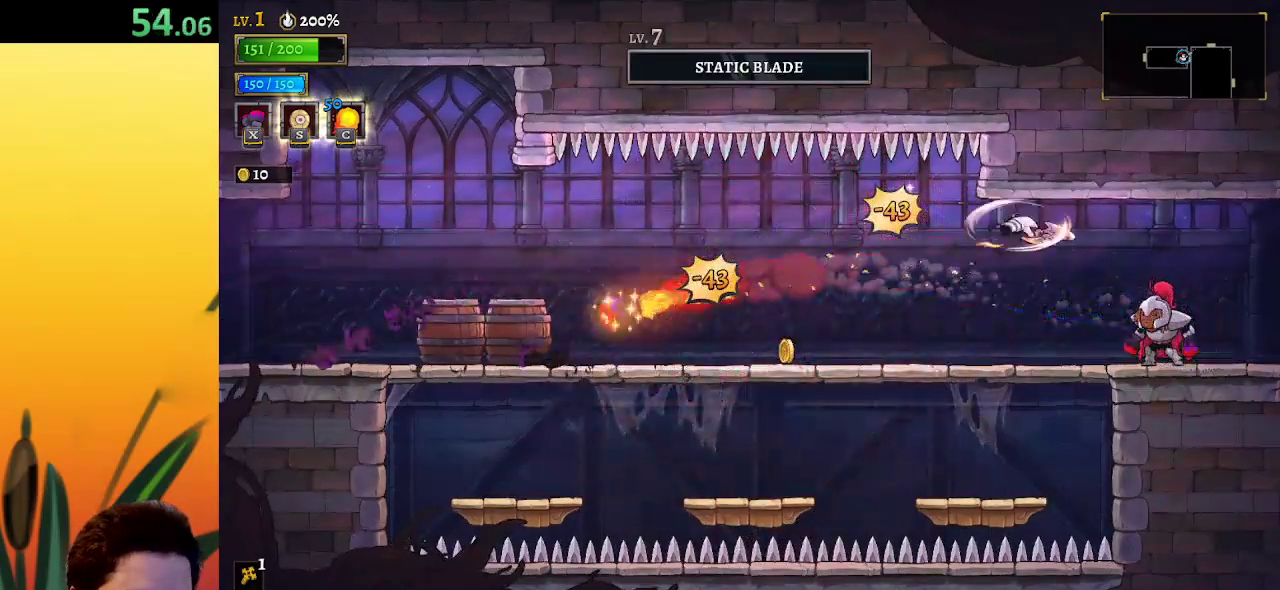
{"keys": ["left"], "events": [[17, "left", "down"], [67, "a", "down"], [350, "a", "up"]]}
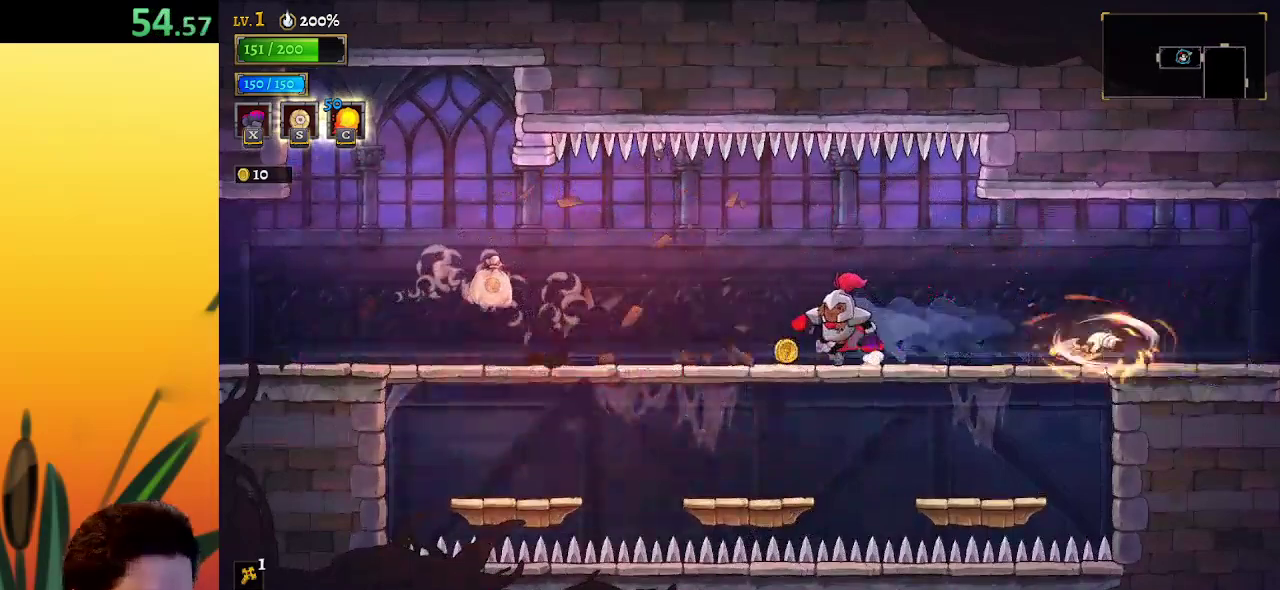
{"keys": ["left"], "events": [[133, "a", "down"], [317, "a", "up"]]}
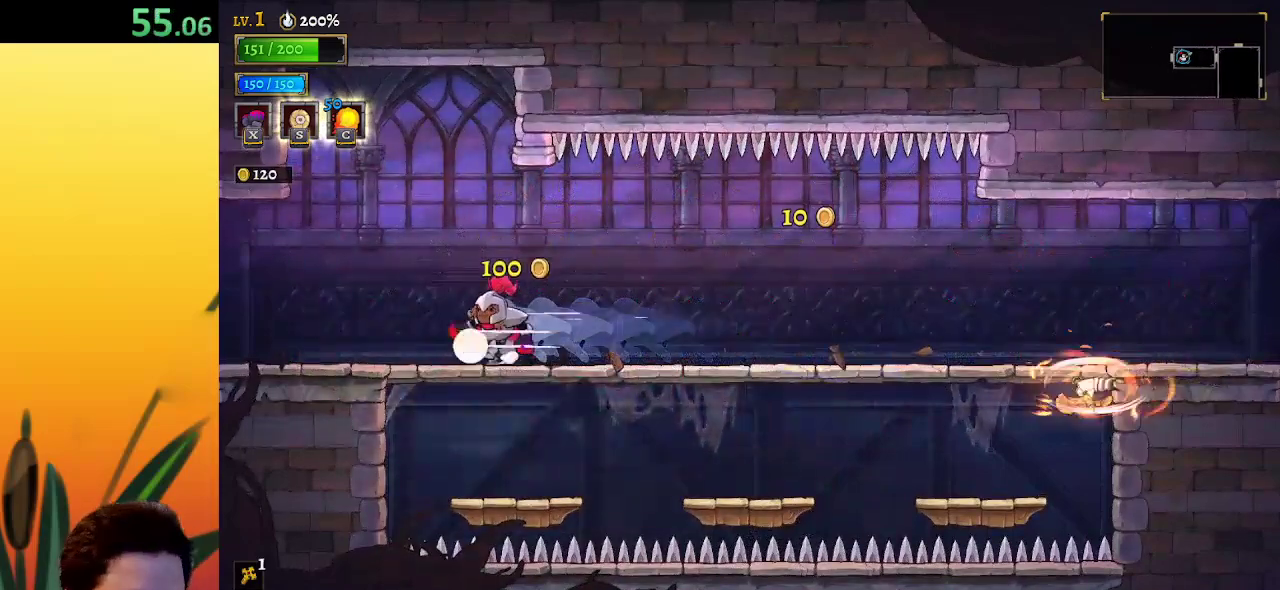
{"keys": ["left"], "events": [[50, "a", "down"], [233, "a", "up"]]}